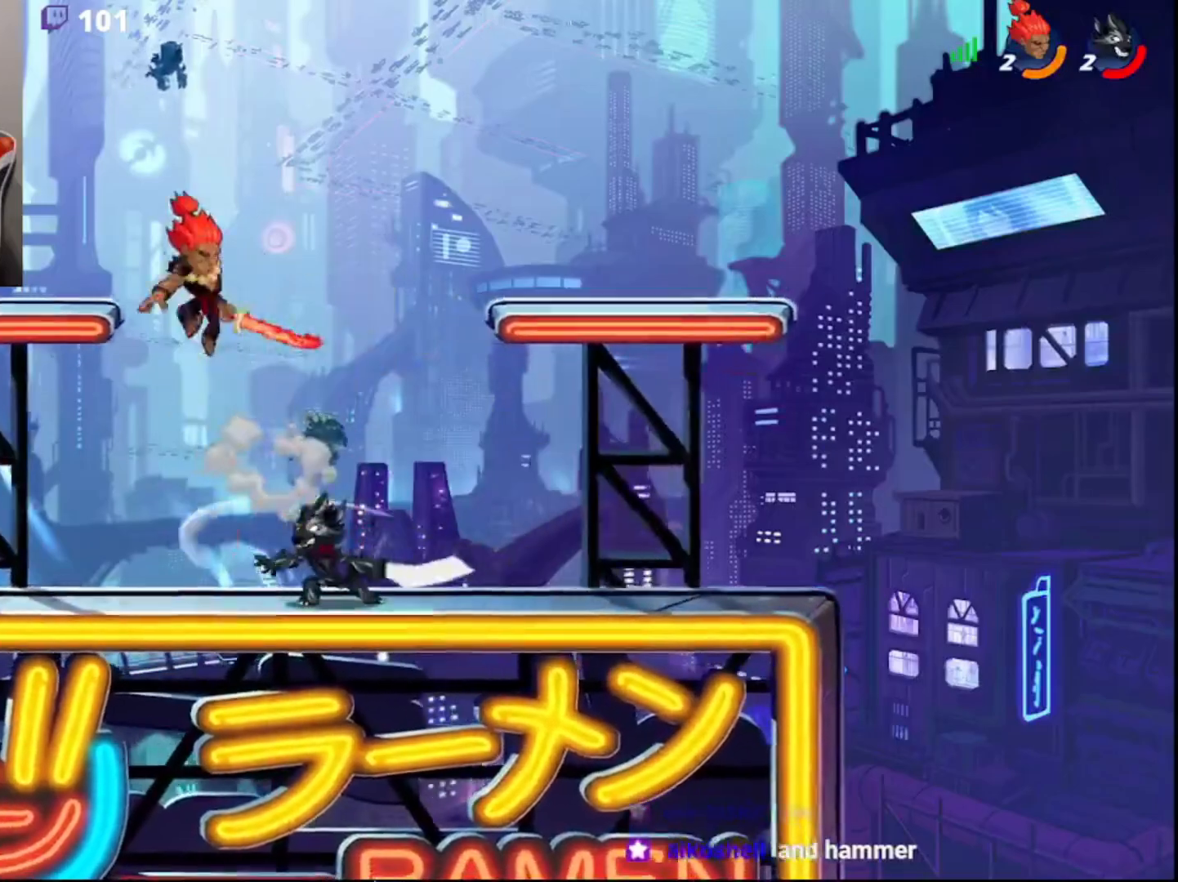
Gameplay with a controller (PlayStation layout); each line is a JSON object with the inputs held at the frame after it. "events" lists button and stick changes between this image and that frame as [ms after this image, input, new state], when the widget could be followed in between.
{"buttons": ["L3"], "left_stick": "left", "right_stick": "center", "events": [[50, "L3", "down"], [133, "L3", "up"], [150, "left_stick", "right"], [267, "left_stick", "up-left"], [317, "CROSS", "down"], [317, "L3", "down"], [367, "CROSS", "up"], [367, "L3", "up"], [367, "left_stick", "up-right"], [433, "CROSS", "down"], [450, "left_stick", "left"], [483, "CROSS", "up"], [483, "L3", "down"]]}
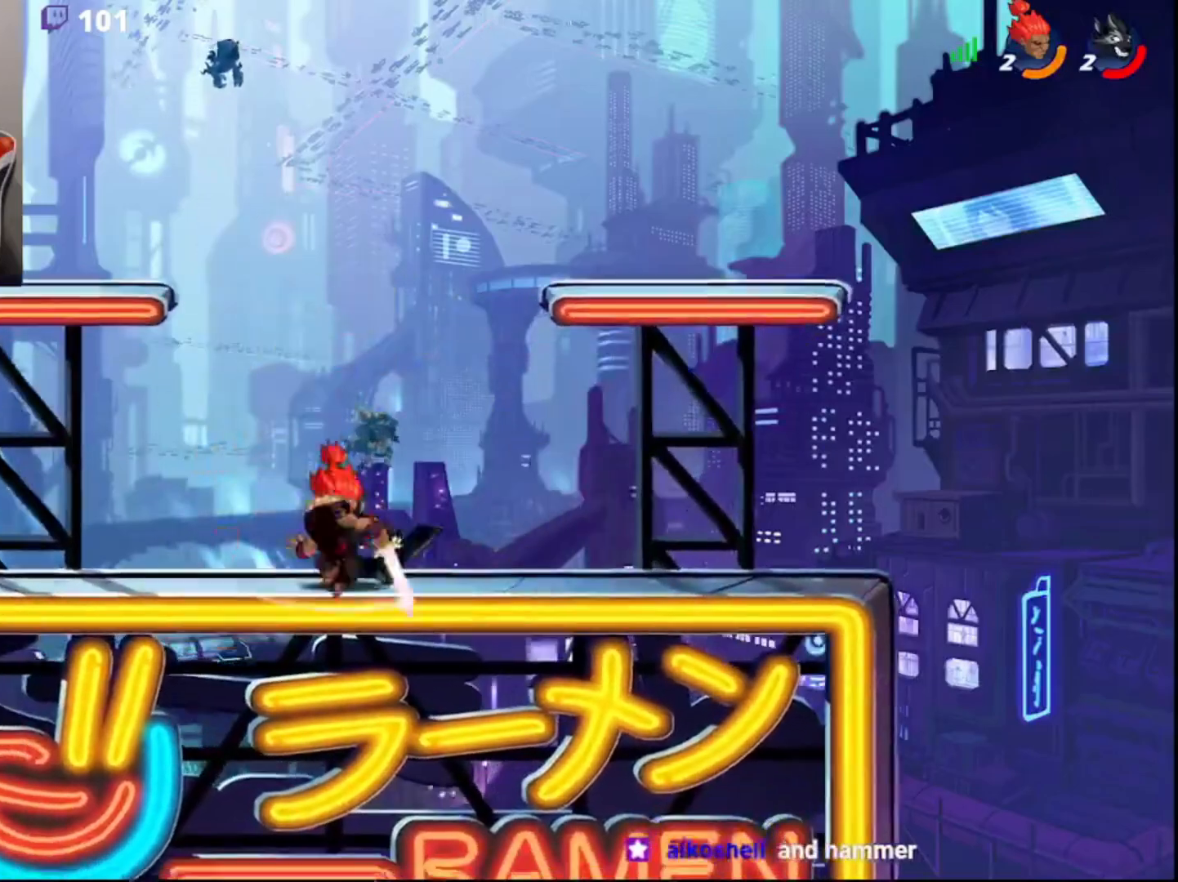
{"buttons": [], "left_stick": "left", "right_stick": "center", "events": [[17, "CROSS", "down"], [33, "L3", "up"], [67, "left_stick", "right"], [133, "CROSS", "up"], [167, "left_stick", "center"], [317, "left_stick", "left"], [400, "CIRCLE", "down"], [483, "CIRCLE", "up"]]}
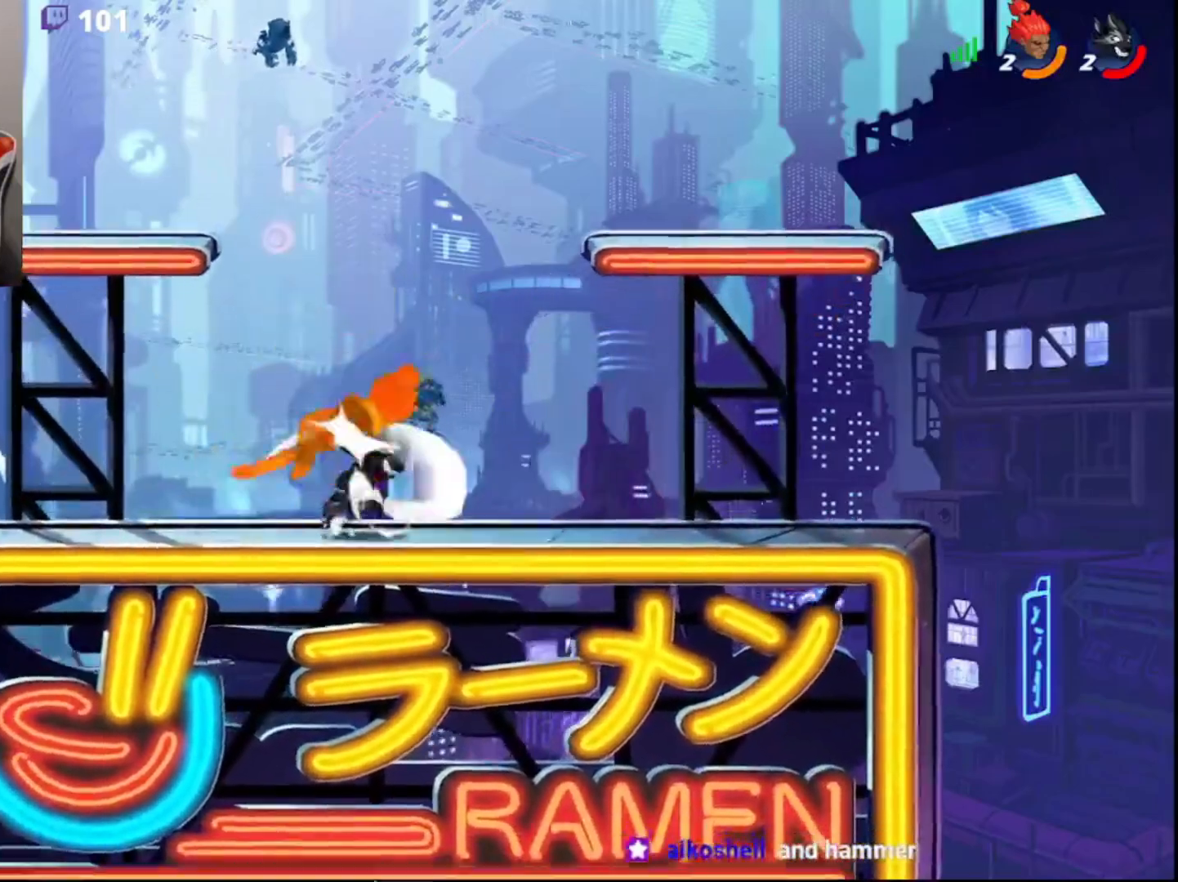
{"buttons": [], "left_stick": "center", "right_stick": "center", "events": [[83, "left_stick", "down"], [183, "left_stick", "right"], [233, "left_stick", "center"]]}
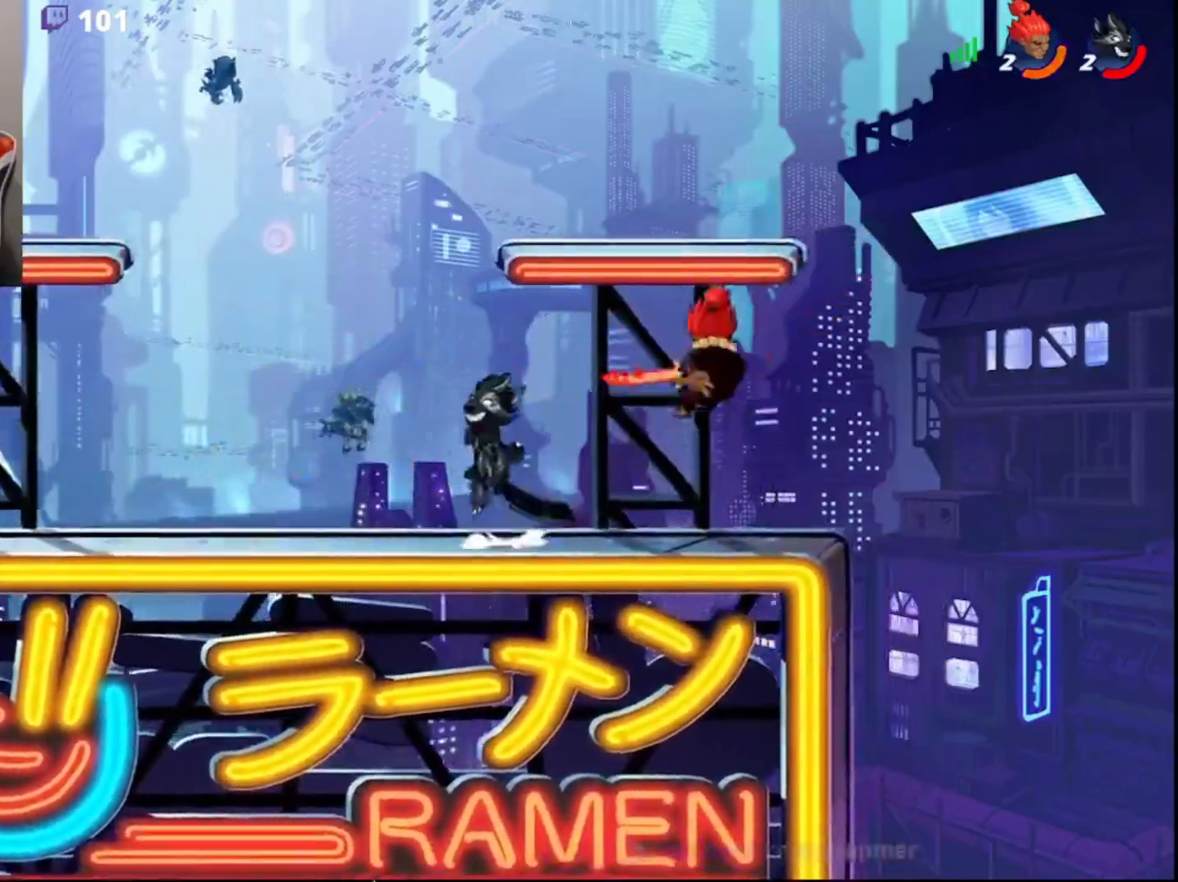
{"buttons": [], "left_stick": "left", "right_stick": "center", "events": [[150, "R2", "down"], [350, "left_stick", "left"], [367, "R2", "up"], [417, "CROSS", "down"], [467, "CROSS", "up"]]}
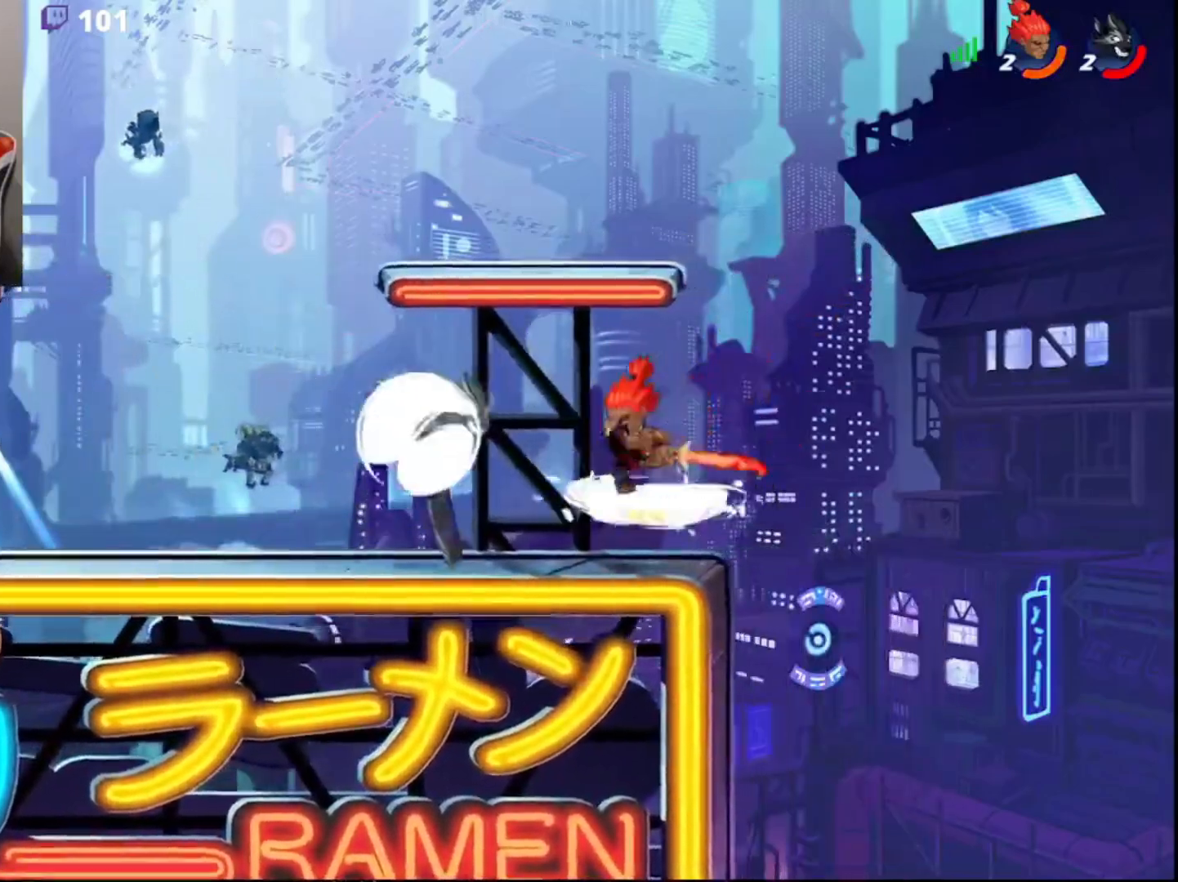
{"buttons": [], "left_stick": "down-left", "right_stick": "center", "events": [[17, "CROSS", "down"], [83, "CROSS", "up"], [117, "CROSS", "down"], [200, "CROSS", "up"], [250, "left_stick", "center"], [400, "left_stick", "down-left"]]}
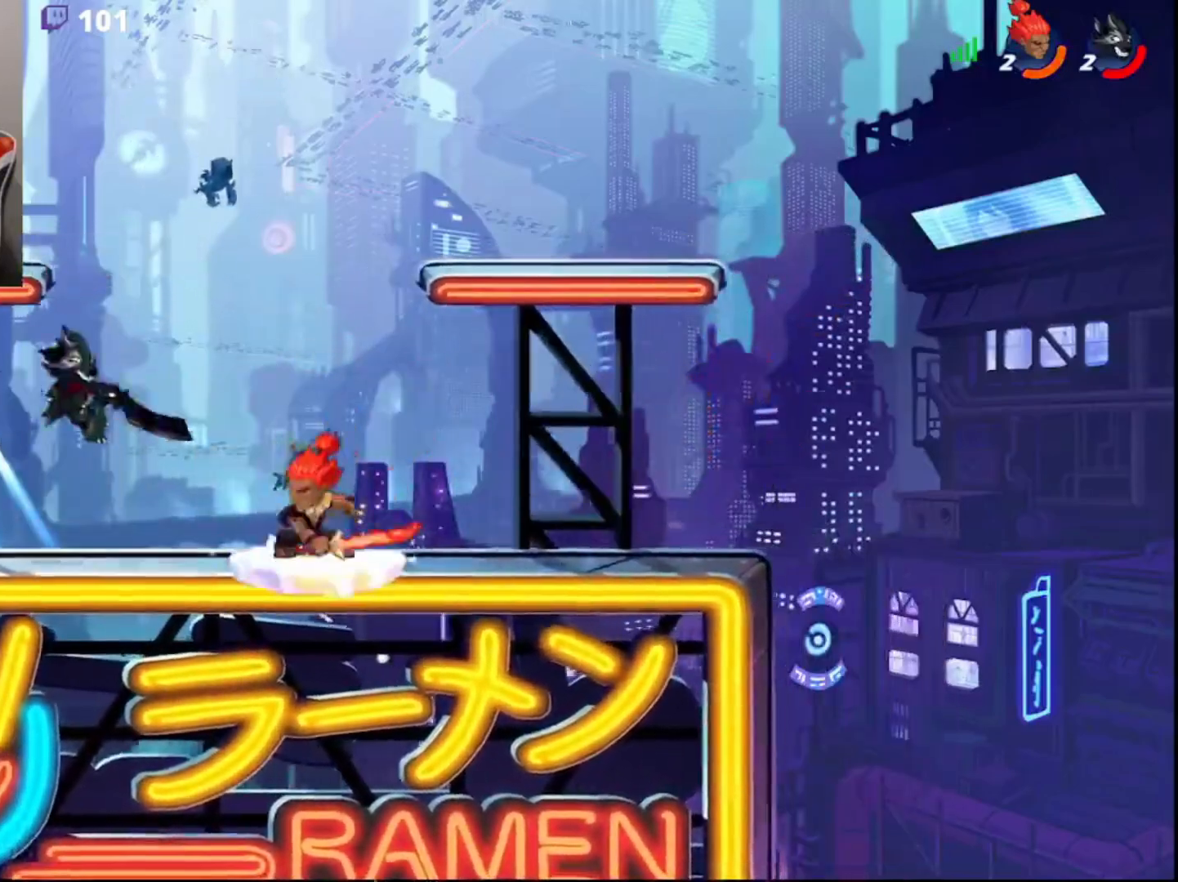
{"buttons": [], "left_stick": "left", "right_stick": "center", "events": [[183, "left_stick", "right"], [500, "left_stick", "left"]]}
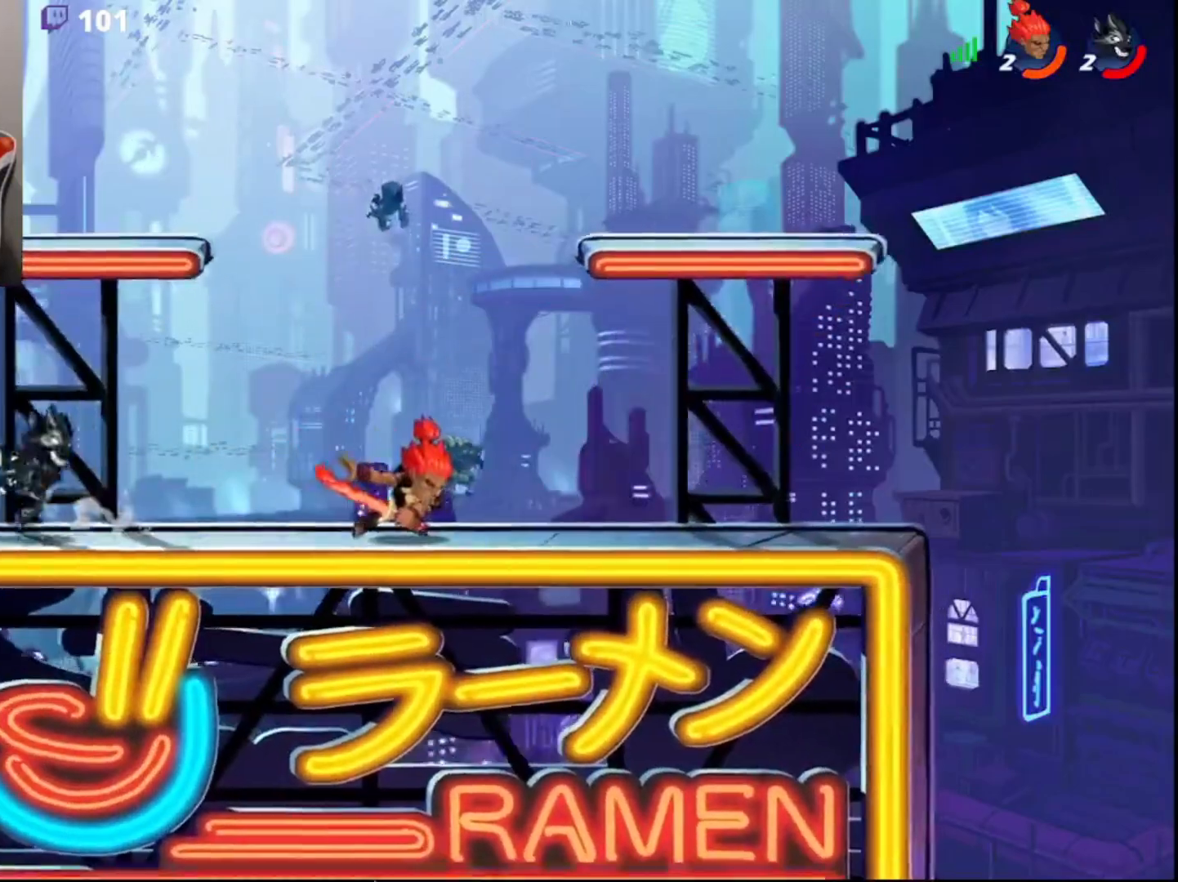
{"buttons": ["CROSS"], "left_stick": "up", "right_stick": "center", "events": [[100, "CIRCLE", "down"], [183, "left_stick", "up"], [217, "CIRCLE", "up"], [233, "left_stick", "right"], [317, "left_stick", "down"], [383, "left_stick", "left"], [433, "CROSS", "down"], [450, "left_stick", "up"]]}
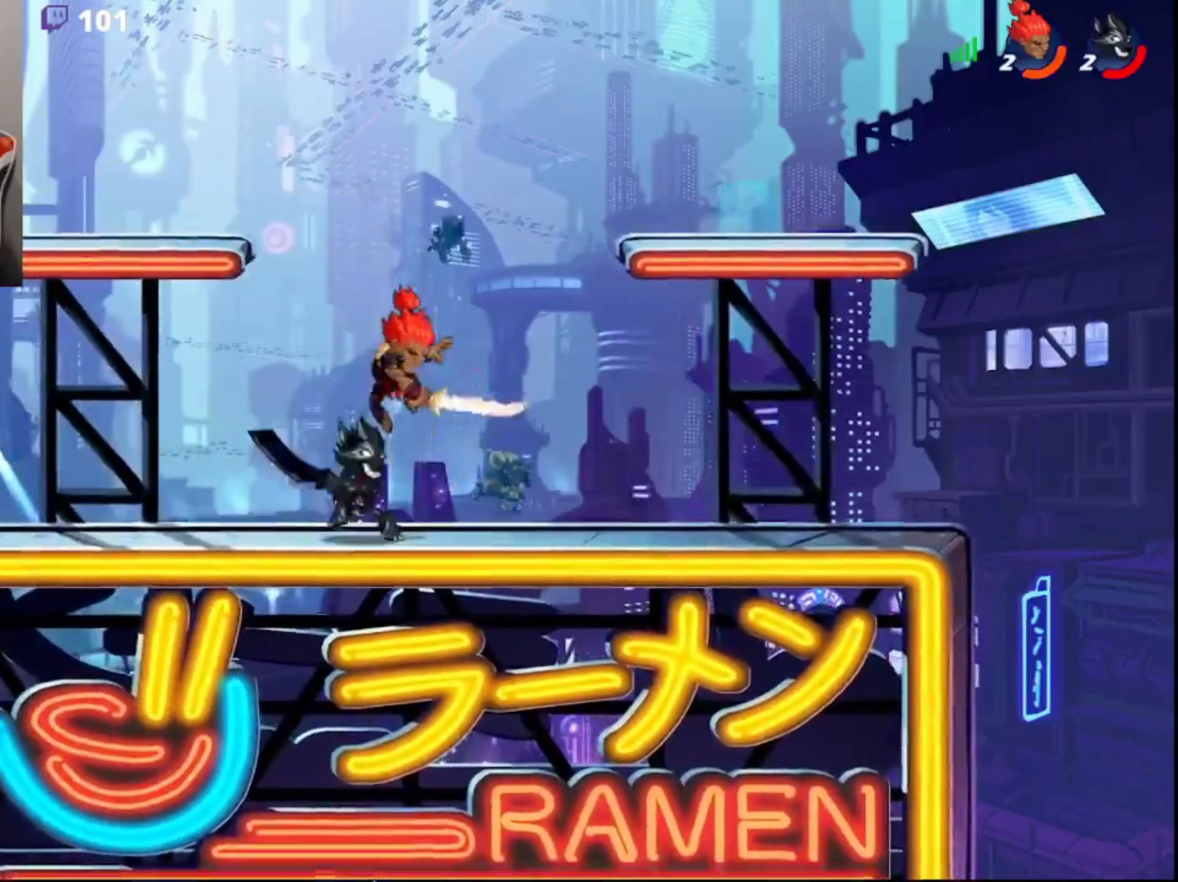
{"buttons": ["R2"], "left_stick": "left", "right_stick": "center", "events": [[17, "CROSS", "up"], [17, "L3", "down"], [83, "L3", "up"], [83, "left_stick", "left"], [500, "R2", "down"]]}
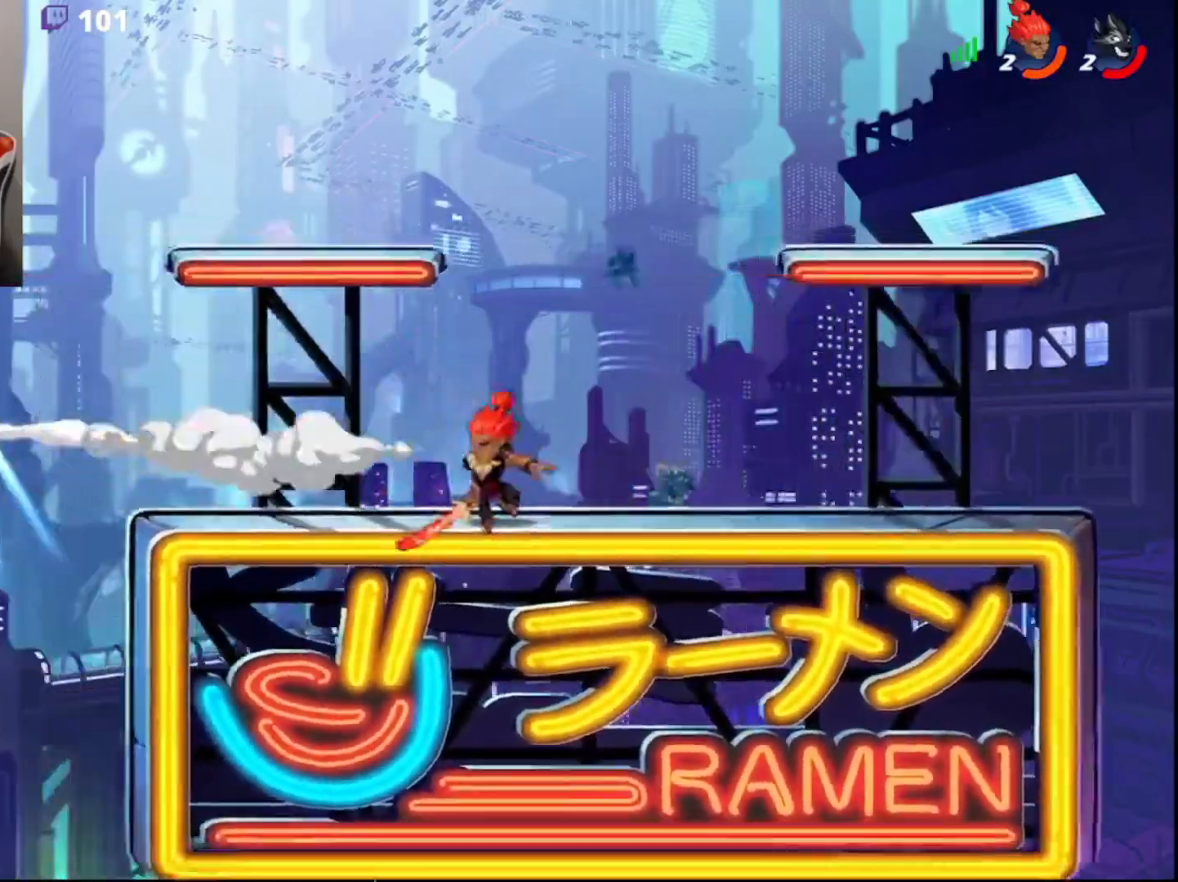
{"buttons": [], "left_stick": "down-left", "right_stick": "center", "events": [[100, "R2", "up"], [200, "R2", "down"], [333, "R2", "up"], [483, "left_stick", "down-left"]]}
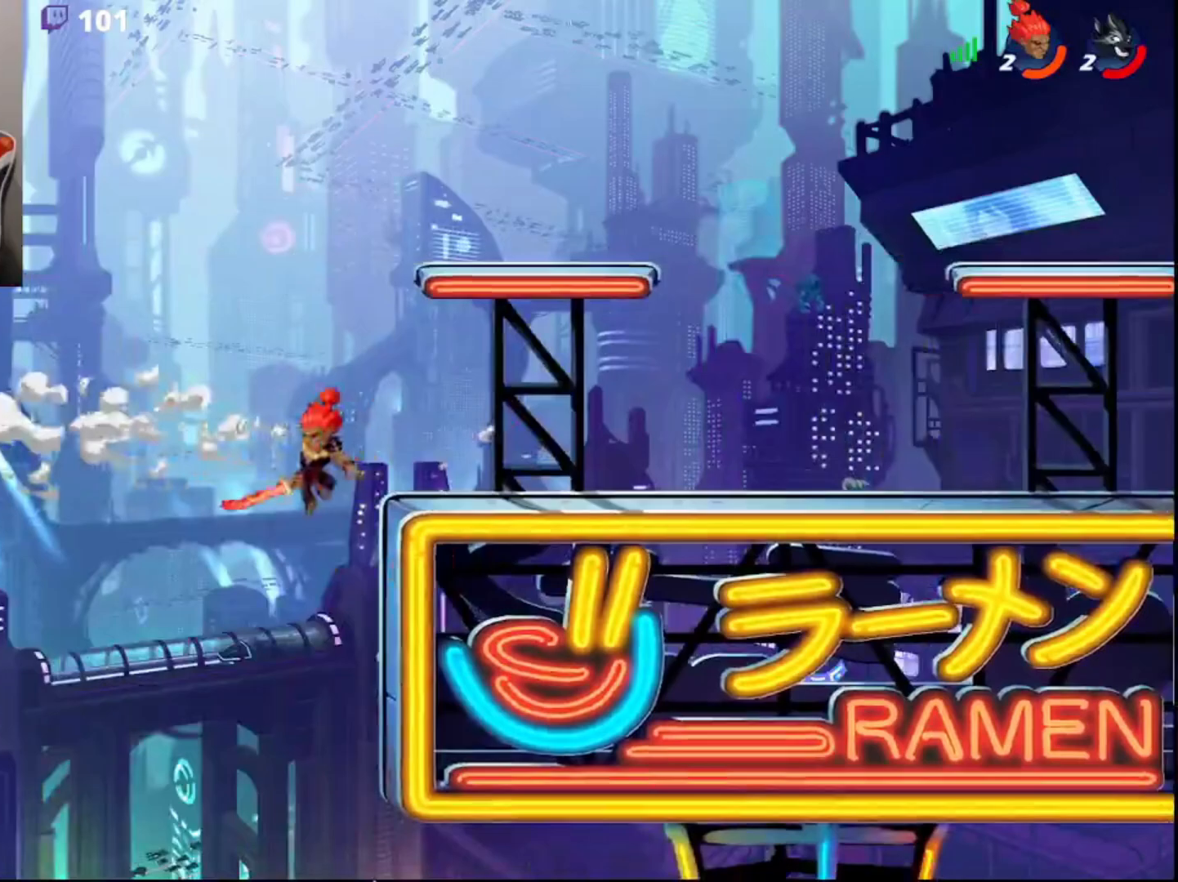
{"buttons": [], "left_stick": "right", "right_stick": "center", "events": [[17, "left_stick", "left"], [33, "L3", "down"], [50, "left_stick", "down-right"], [217, "L3", "up"], [317, "left_stick", "right"], [350, "CIRCLE", "down"], [483, "CIRCLE", "up"]]}
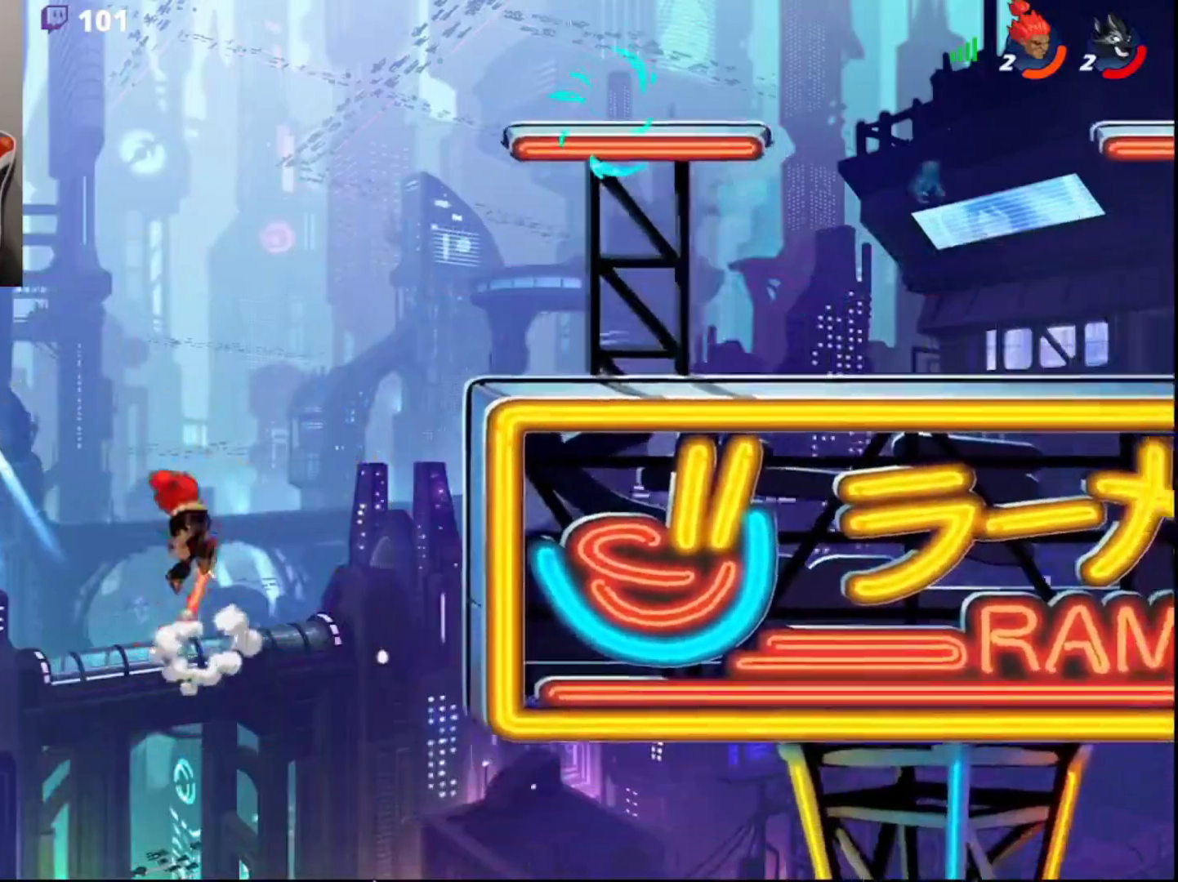
{"buttons": [], "left_stick": "right", "right_stick": "center", "events": []}
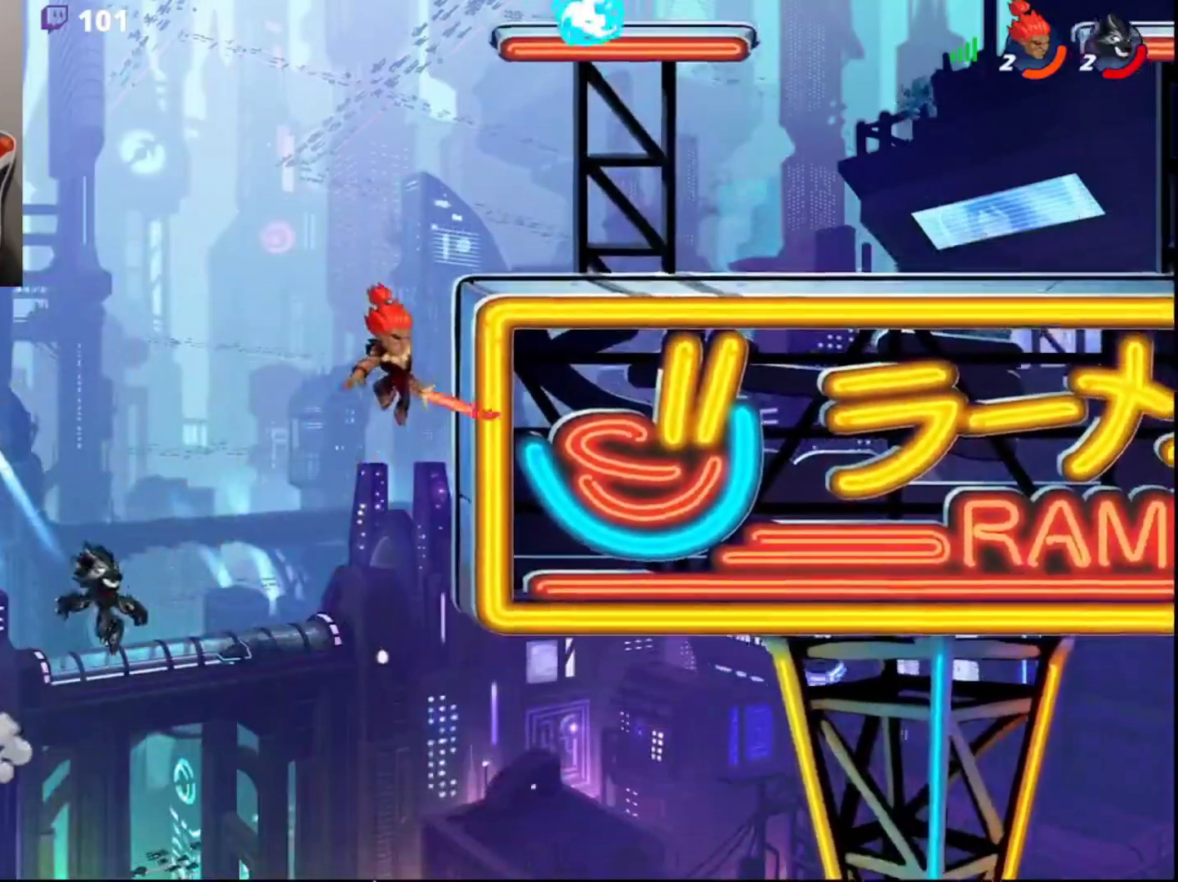
{"buttons": [], "left_stick": "center", "right_stick": "center", "events": [[133, "left_stick", "left"], [167, "CIRCLE", "down"], [183, "left_stick", "down-left"], [200, "L3", "down"], [233, "R1", "down"], [283, "CIRCLE", "up"], [300, "L3", "up"], [300, "R1", "up"], [333, "left_stick", "center"]]}
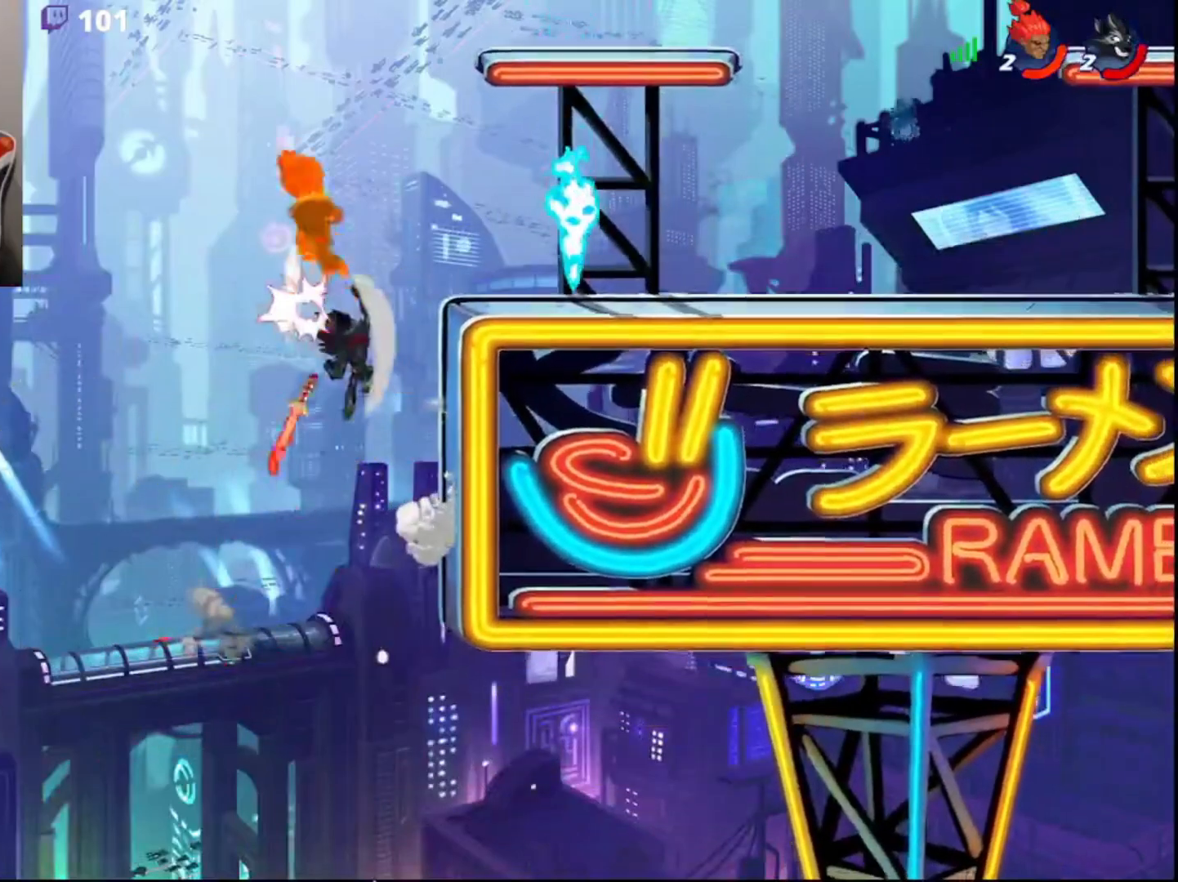
{"buttons": ["L3"], "left_stick": "down-right", "right_stick": "center", "events": [[50, "left_stick", "right"], [433, "left_stick", "down-right"], [450, "L3", "down"]]}
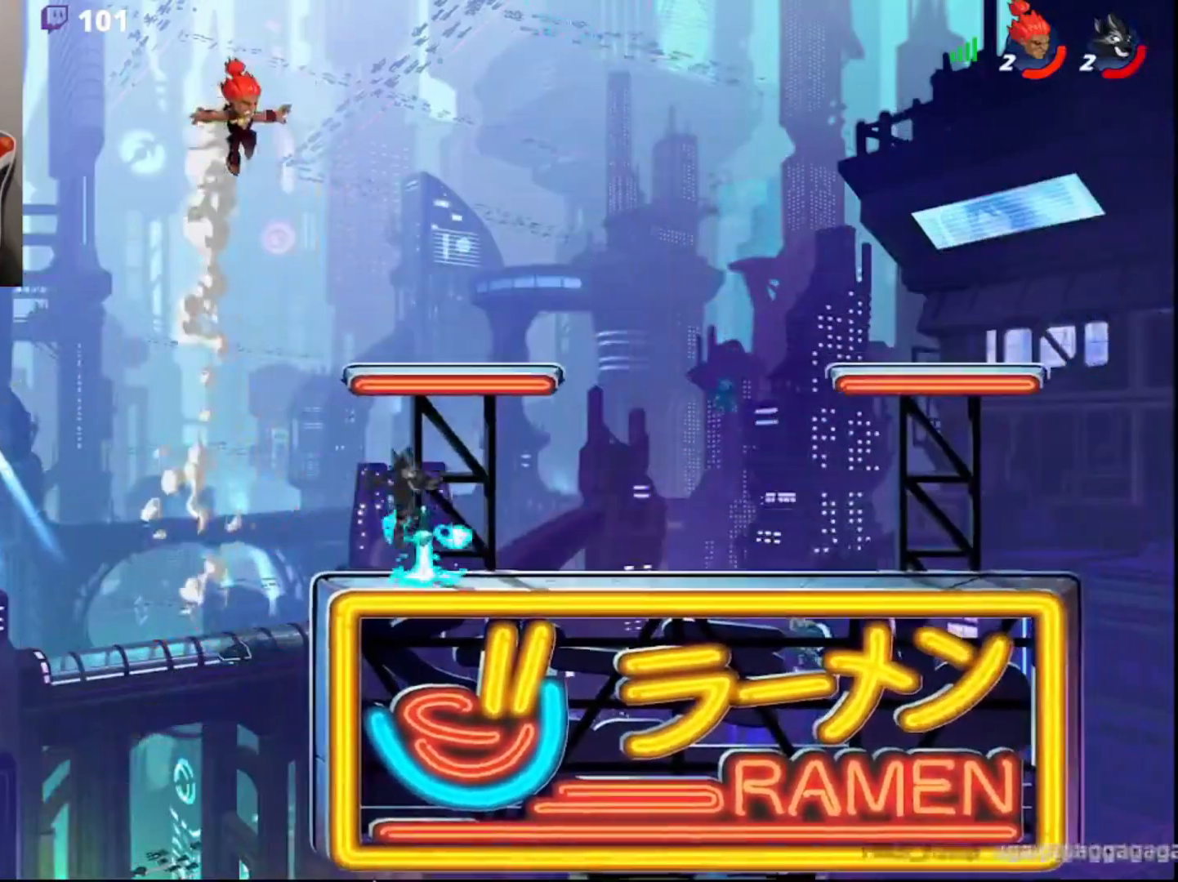
{"buttons": ["R2"], "left_stick": "center", "right_stick": "center", "events": [[400, "L3", "up"], [450, "R2", "down"], [467, "left_stick", "center"]]}
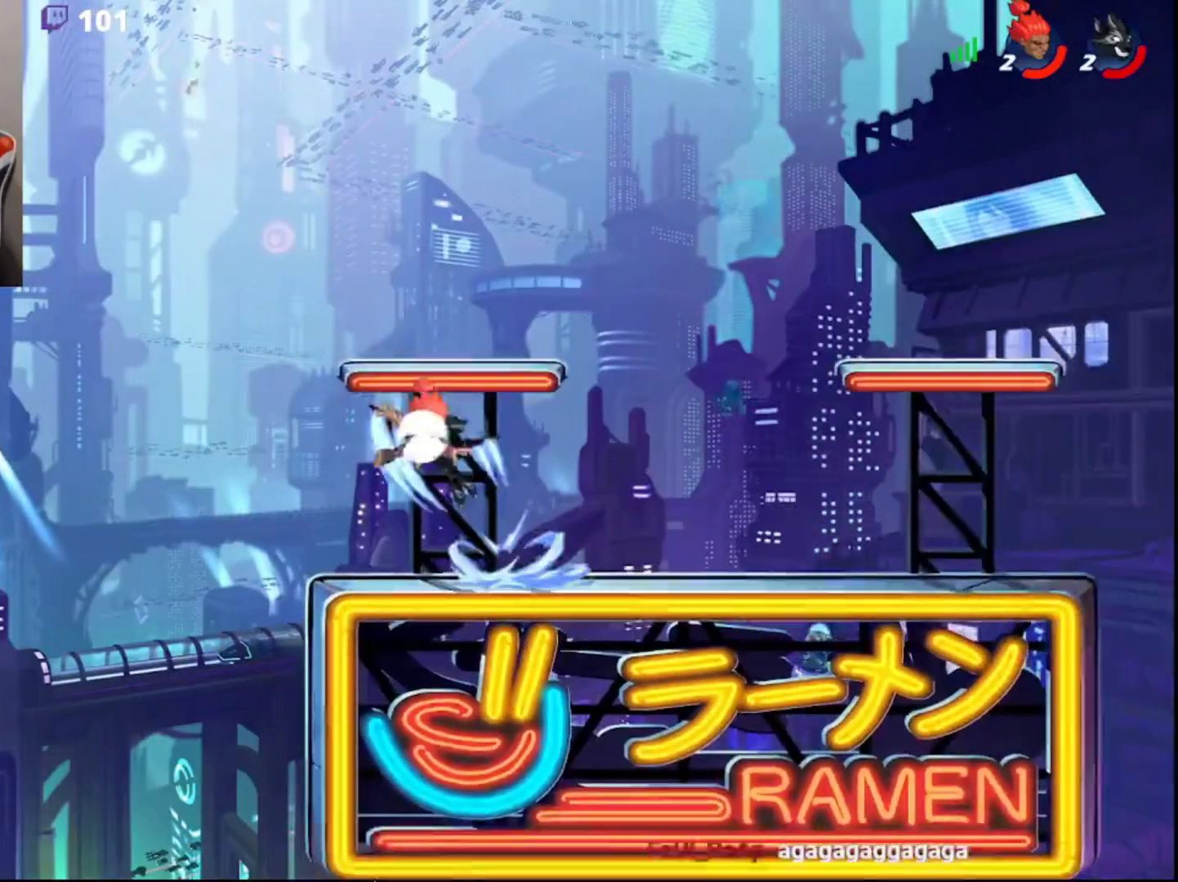
{"buttons": ["SQUARE", "L3"], "left_stick": "left", "right_stick": "center", "events": [[183, "R2", "up"], [233, "left_stick", "left"], [367, "L3", "down"], [433, "SQUARE", "down"]]}
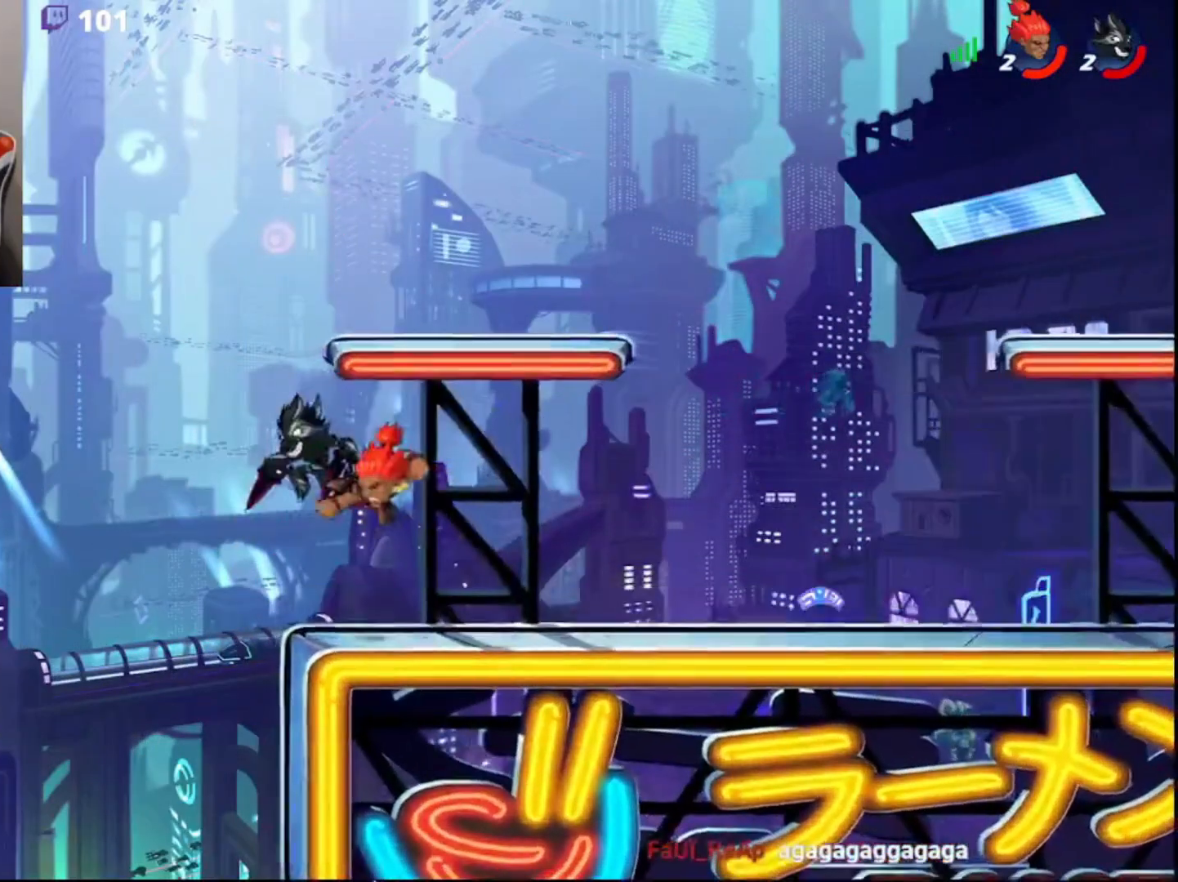
{"buttons": [], "left_stick": "up-right", "right_stick": "center", "events": [[133, "SQUARE", "up"], [167, "L3", "up"], [183, "left_stick", "up-right"]]}
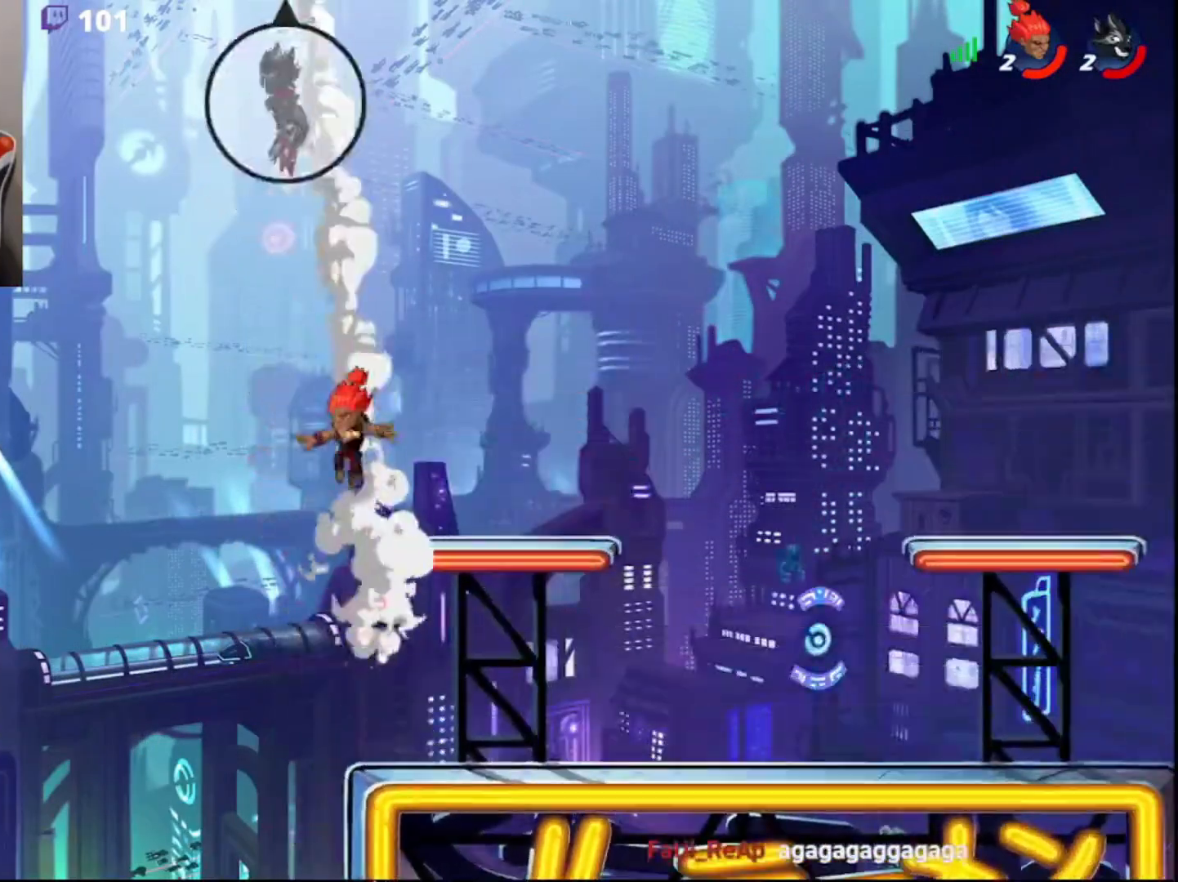
{"buttons": ["R2", "L3"], "left_stick": "down-right", "right_stick": "center", "events": [[67, "L3", "down"], [67, "left_stick", "down-right"], [300, "L3", "up"], [333, "R2", "down"], [350, "DPAD_DOWN", "down"], [450, "L3", "down"], [500, "DPAD_DOWN", "up"]]}
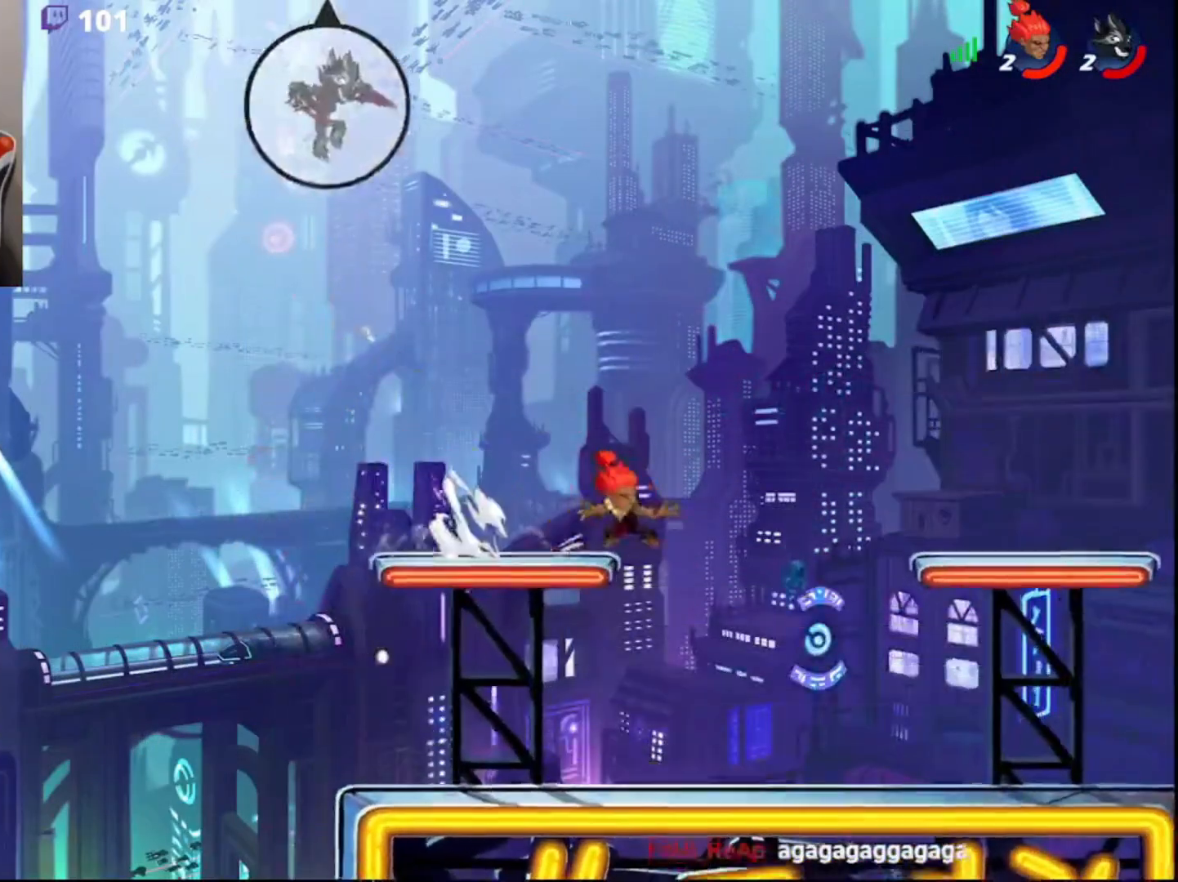
{"buttons": [], "left_stick": "left", "right_stick": "center", "events": [[50, "R2", "up"], [83, "left_stick", "down-left"], [217, "L3", "up"], [333, "left_stick", "right"], [450, "left_stick", "left"]]}
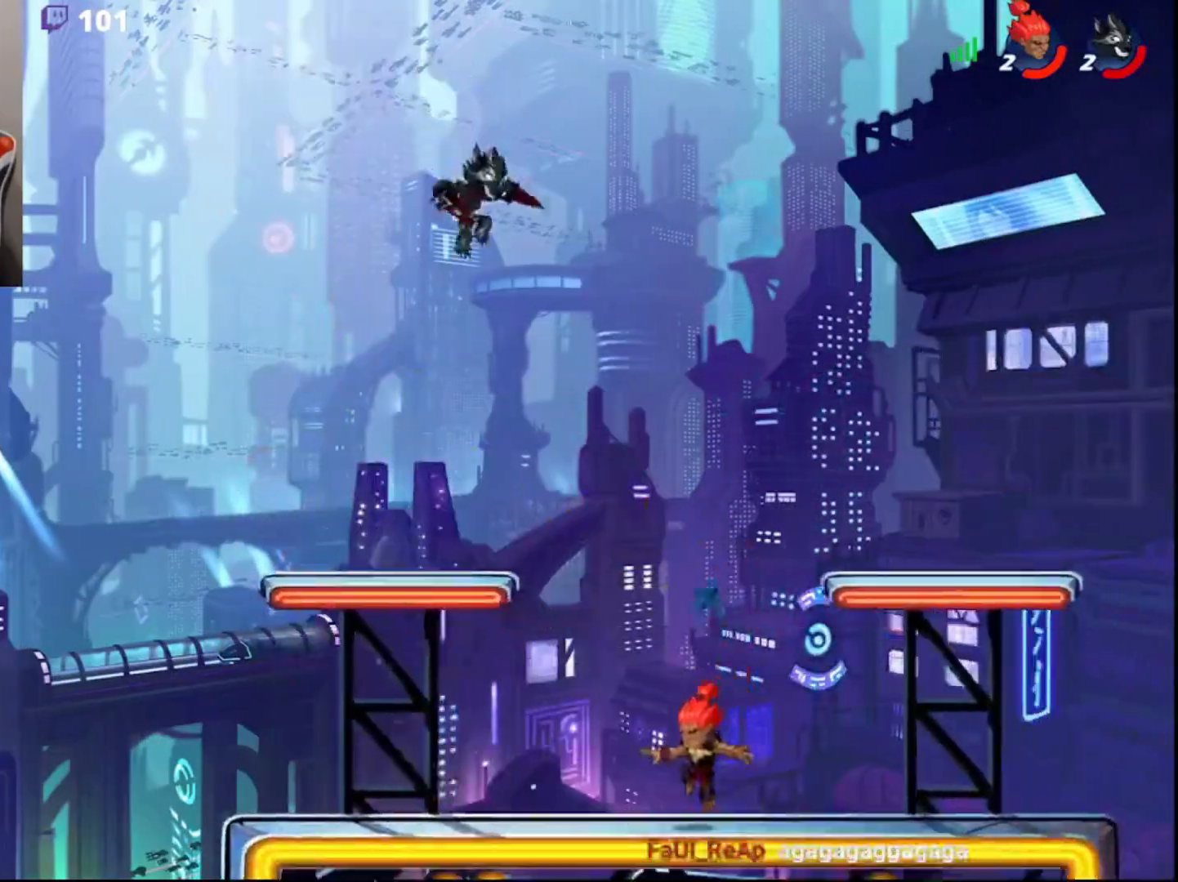
{"buttons": [], "left_stick": "right", "right_stick": "center", "events": [[183, "R2", "down"], [250, "R2", "up"], [450, "left_stick", "right"]]}
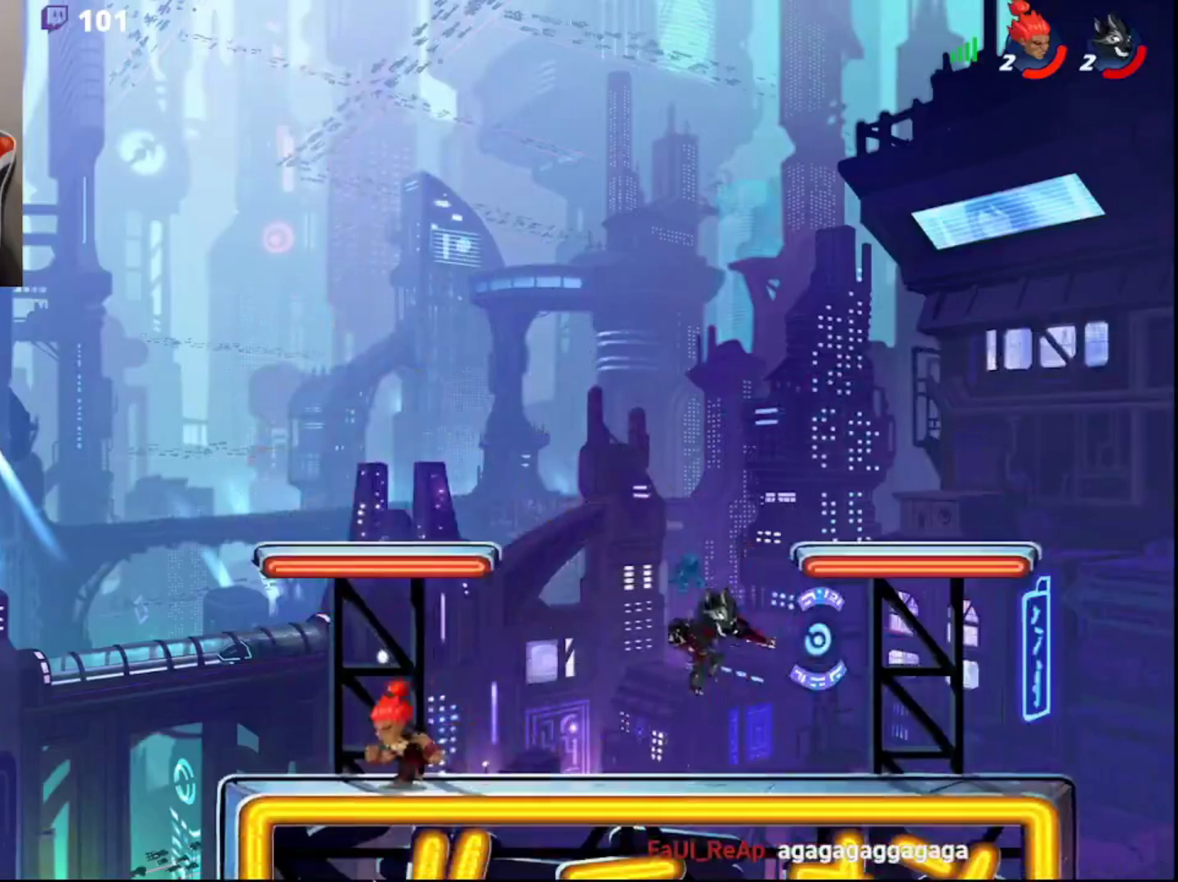
{"buttons": [], "left_stick": "center", "right_stick": "center", "events": [[150, "left_stick", "center"]]}
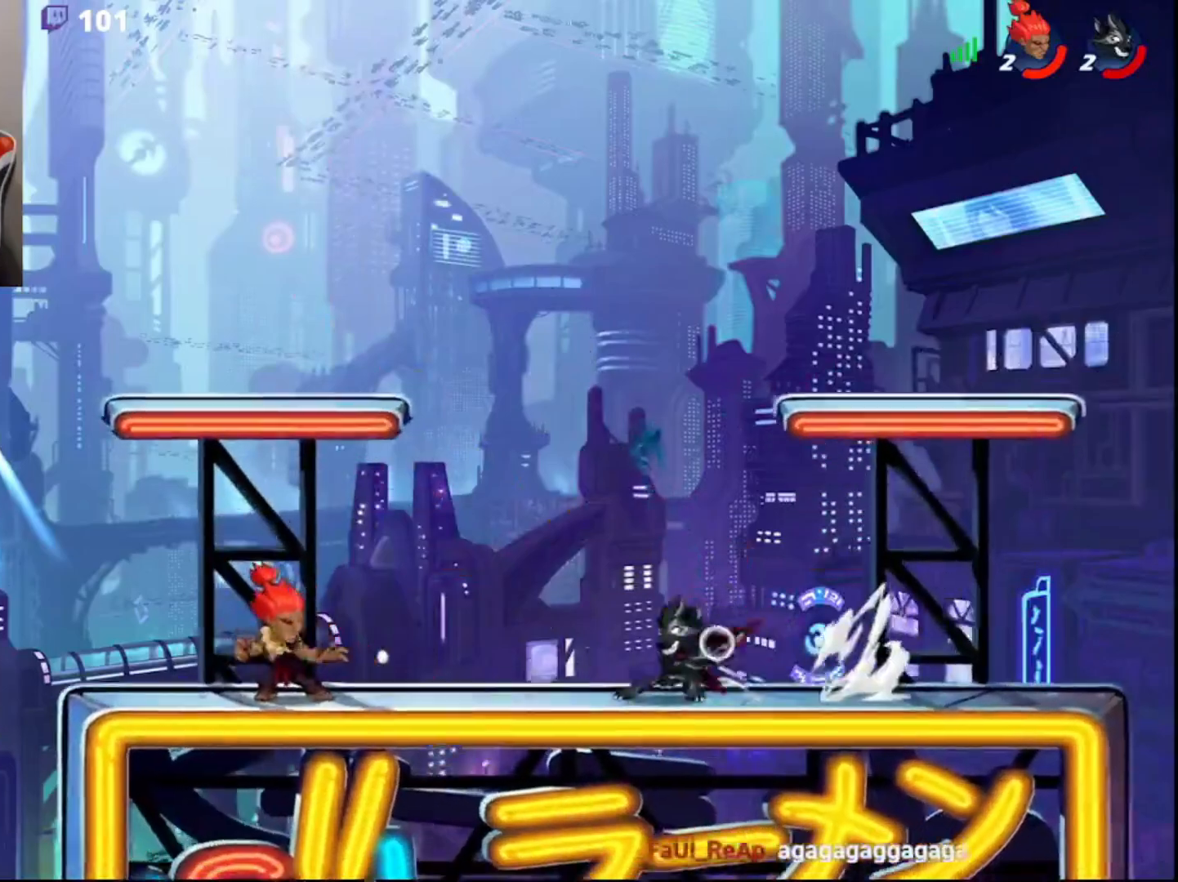
{"buttons": ["CIRCLE"], "left_stick": "right", "right_stick": "center", "events": [[50, "CIRCLE", "down"], [100, "left_stick", "left"], [183, "CIRCLE", "up"], [267, "left_stick", "up-right"], [317, "left_stick", "down-right"], [333, "L3", "down"], [450, "CIRCLE", "down"], [450, "L3", "up"], [450, "left_stick", "right"]]}
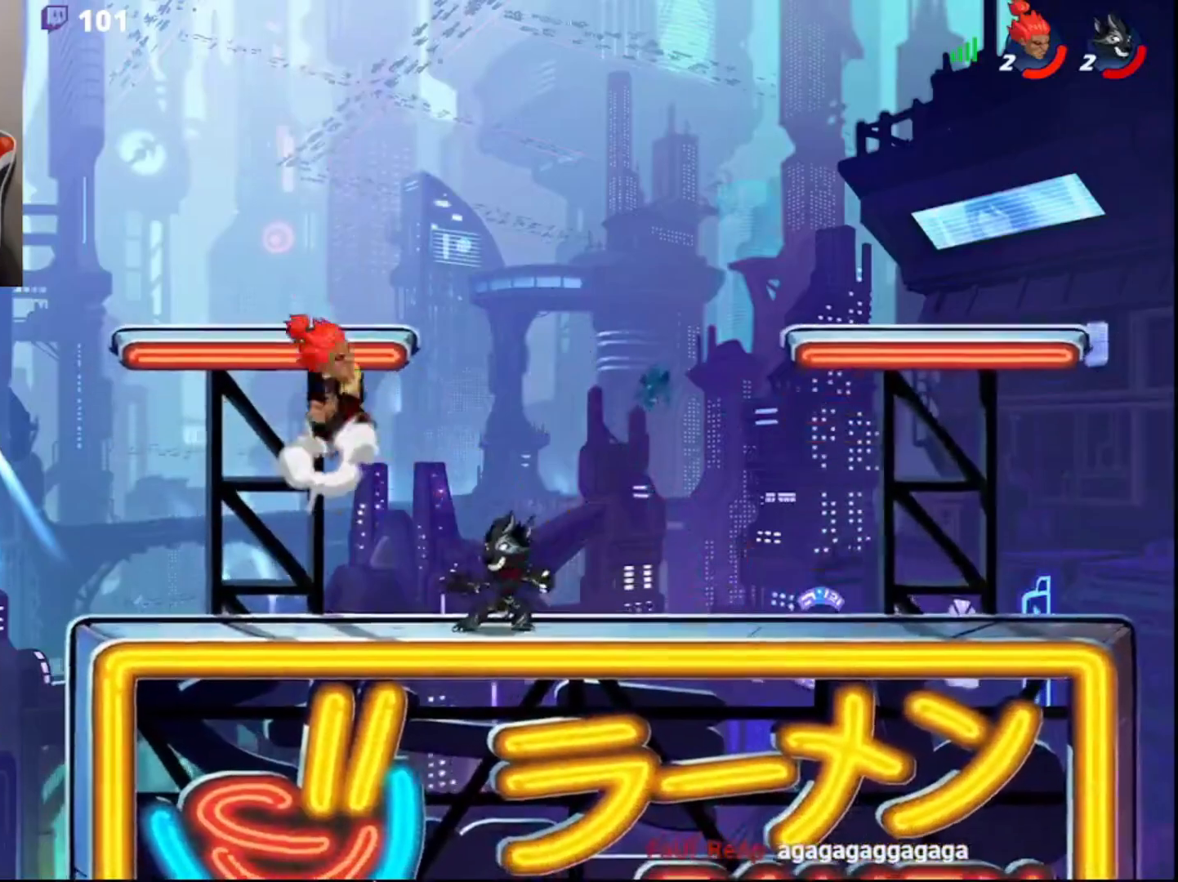
{"buttons": [], "left_stick": "up-right", "right_stick": "center", "events": [[33, "left_stick", "up-right"], [67, "CIRCLE", "up"], [83, "left_stick", "left"], [200, "left_stick", "down-left"], [400, "left_stick", "up-left"], [450, "left_stick", "up-right"]]}
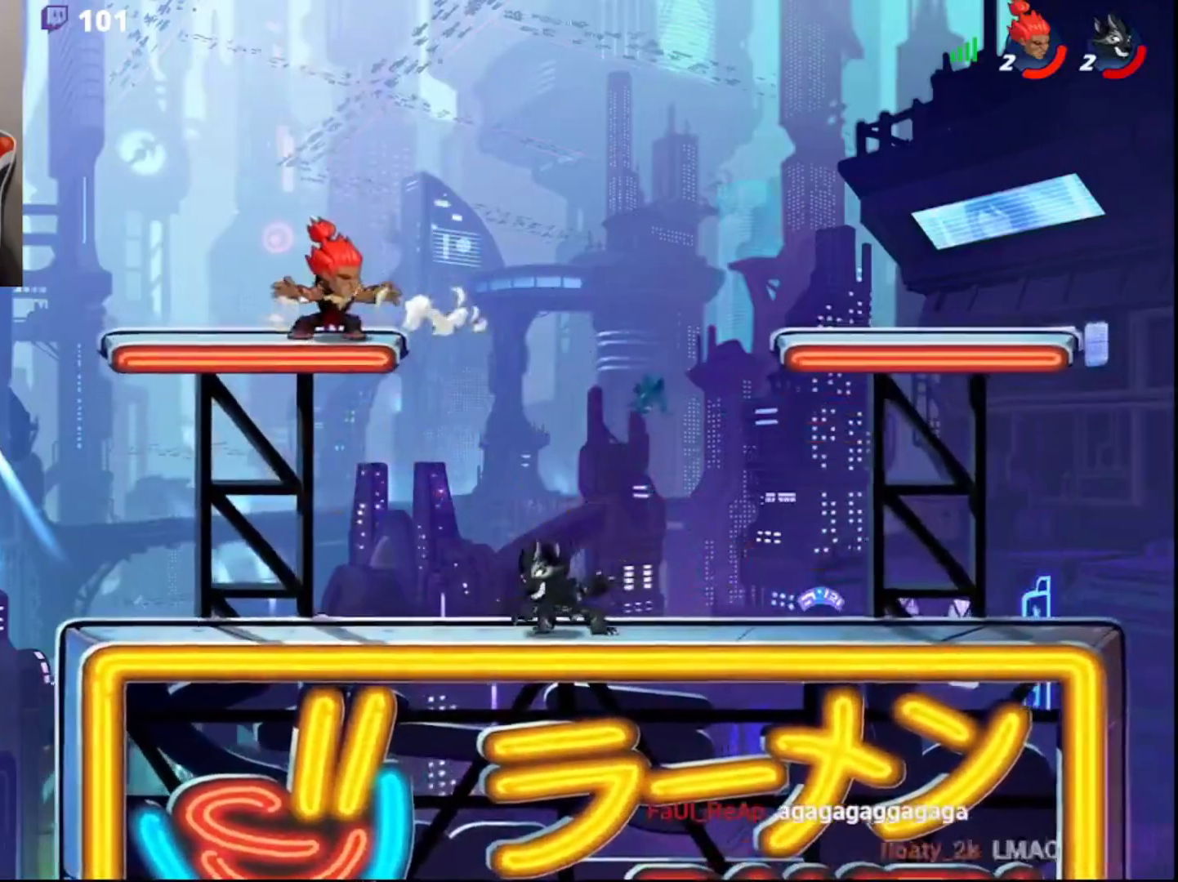
{"buttons": ["CROSS", "L3"], "left_stick": "down-right", "right_stick": "center", "events": [[33, "left_stick", "center"], [150, "left_stick", "right"], [233, "left_stick", "center"], [433, "left_stick", "down-right"], [450, "L3", "down"], [467, "CROSS", "down"]]}
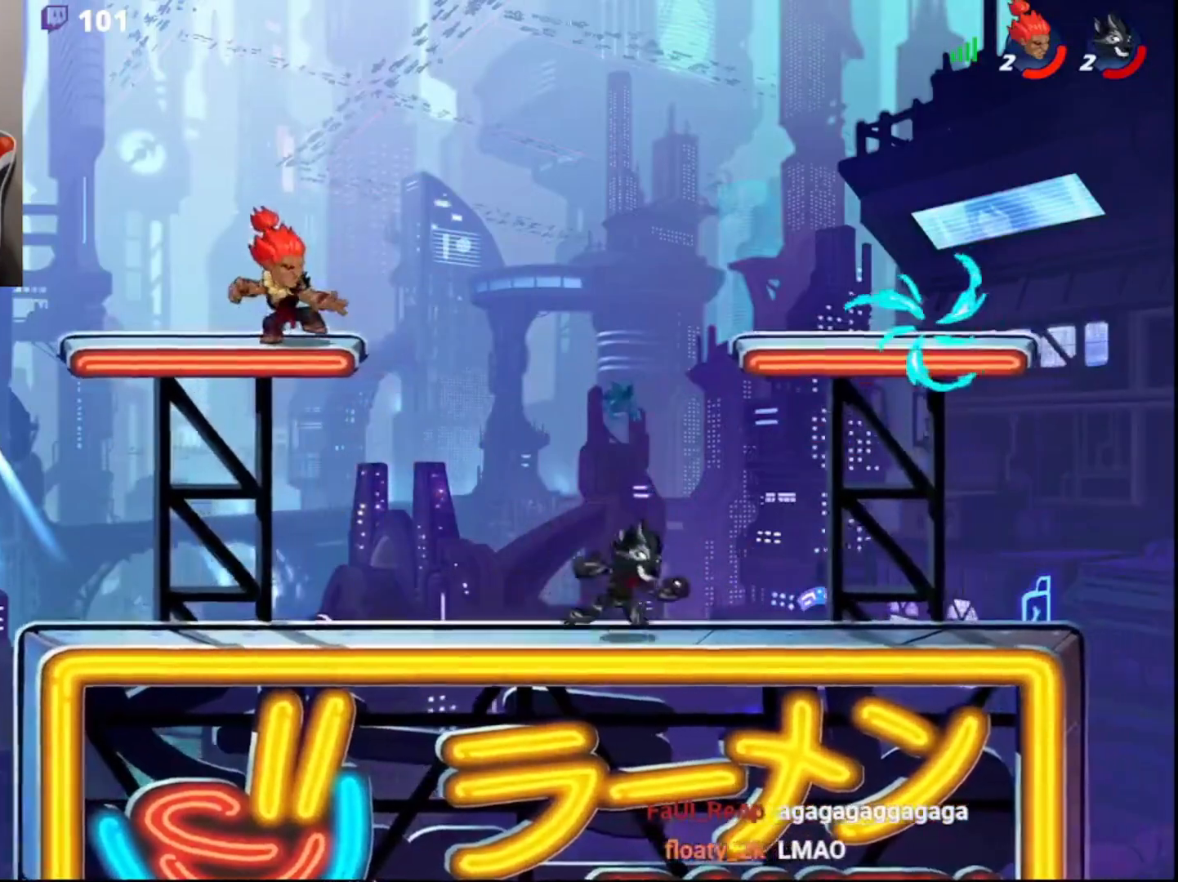
{"buttons": [], "left_stick": "left", "right_stick": "center", "events": [[50, "L3", "up"], [67, "CROSS", "up"], [133, "left_stick", "center"], [367, "left_stick", "left"]]}
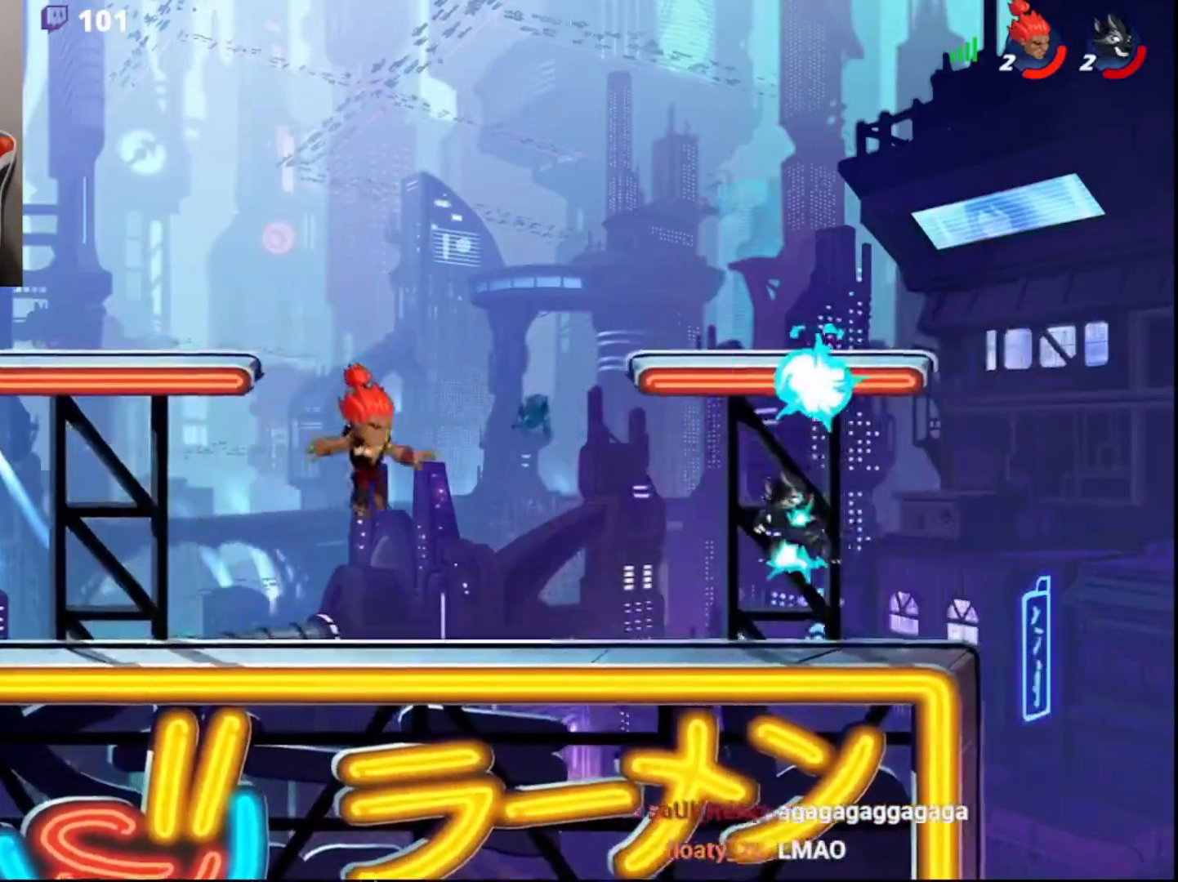
{"buttons": [], "left_stick": "right", "right_stick": "center", "events": [[417, "left_stick", "right"]]}
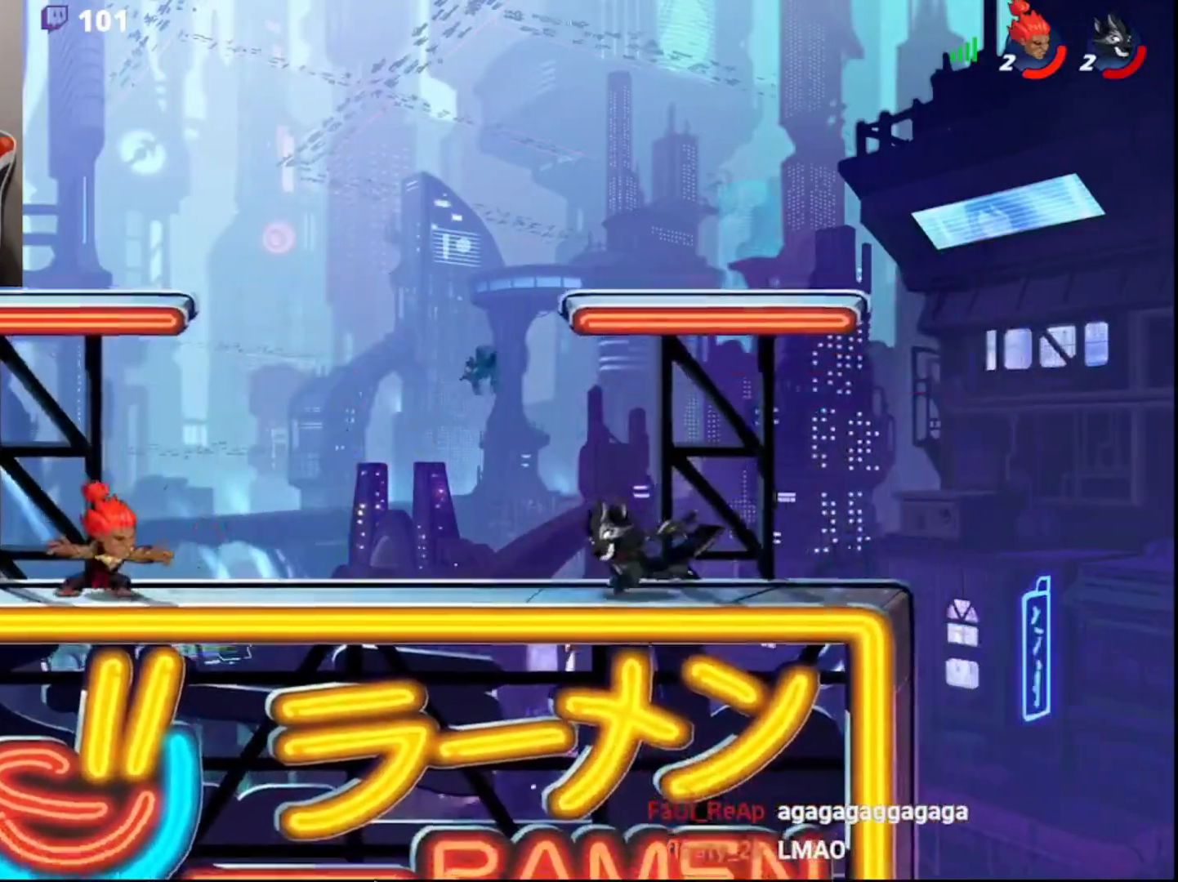
{"buttons": [], "left_stick": "center", "right_stick": "center", "events": [[100, "R2", "down"], [150, "CROSS", "down"], [250, "CROSS", "up"], [250, "R2", "up"], [250, "left_stick", "center"]]}
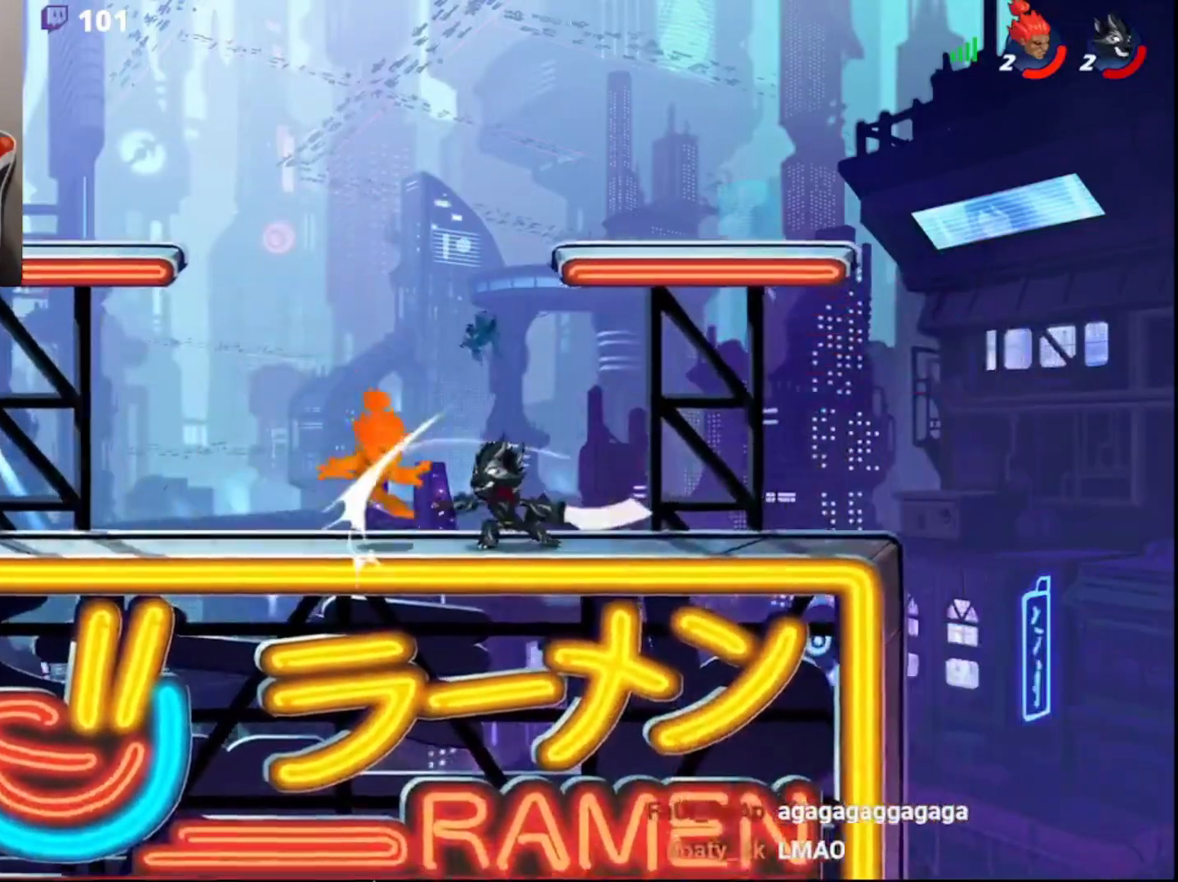
{"buttons": [], "left_stick": "center", "right_stick": "center", "events": [[50, "CIRCLE", "down"], [150, "CIRCLE", "up"]]}
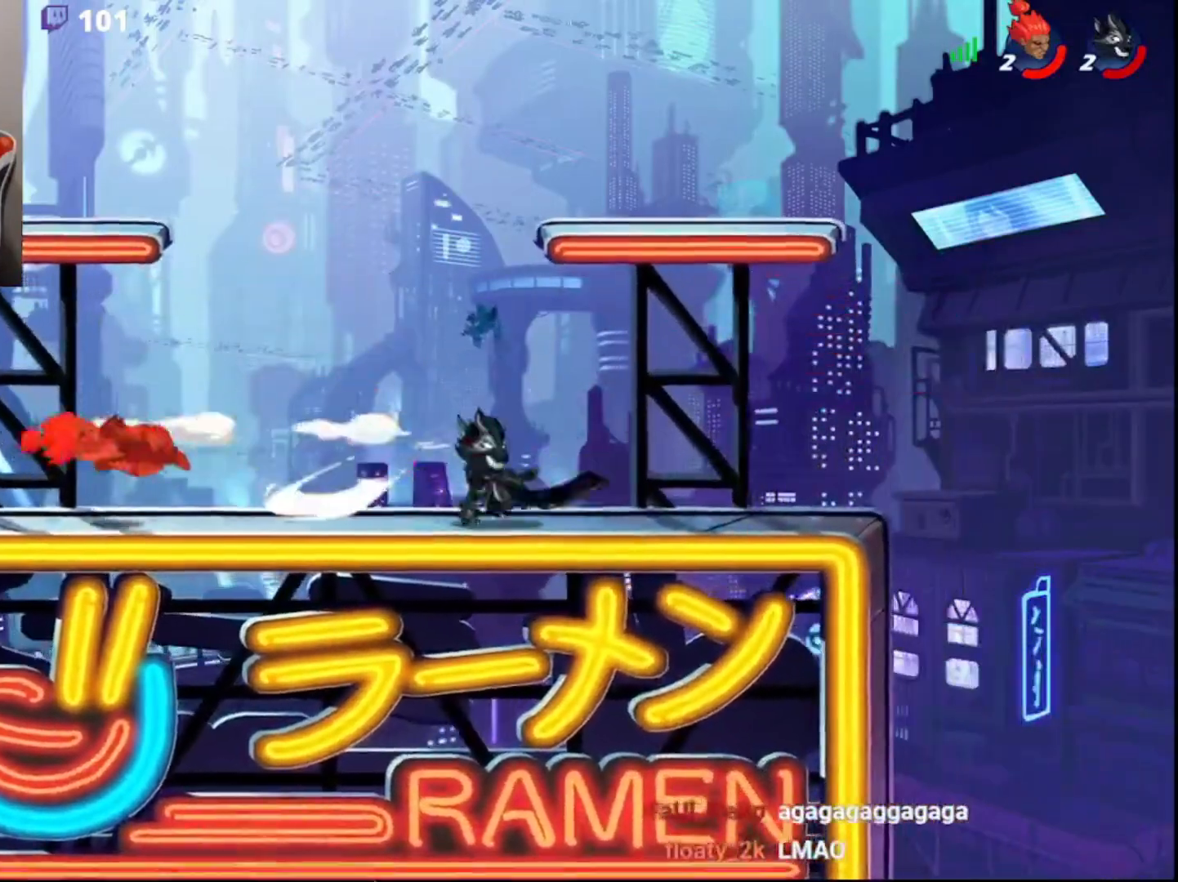
{"buttons": ["CIRCLE"], "left_stick": "right", "right_stick": "center", "events": [[17, "left_stick", "right"], [433, "CIRCLE", "down"]]}
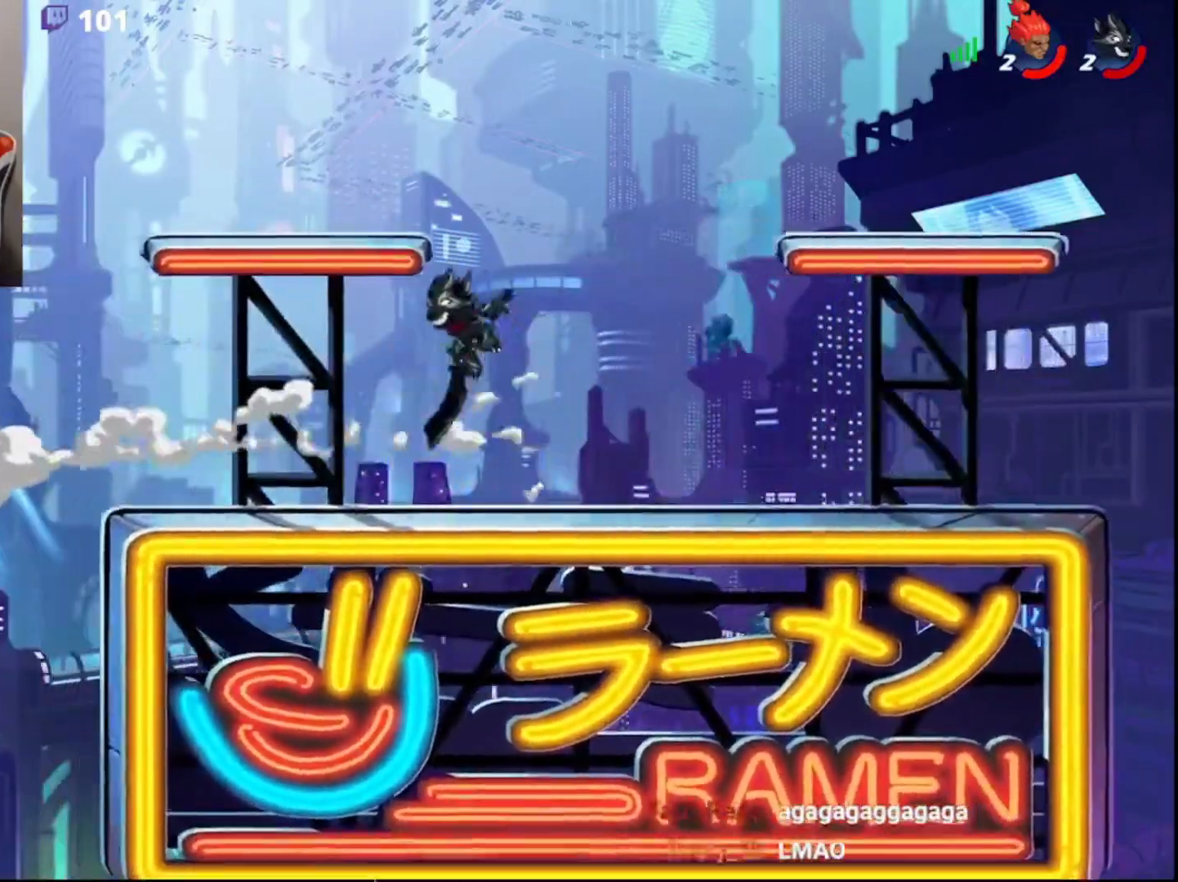
{"buttons": ["L3"], "left_stick": "down-right", "right_stick": "center", "events": [[83, "CIRCLE", "up"], [250, "left_stick", "down-left"], [367, "L3", "down"], [400, "left_stick", "down-right"]]}
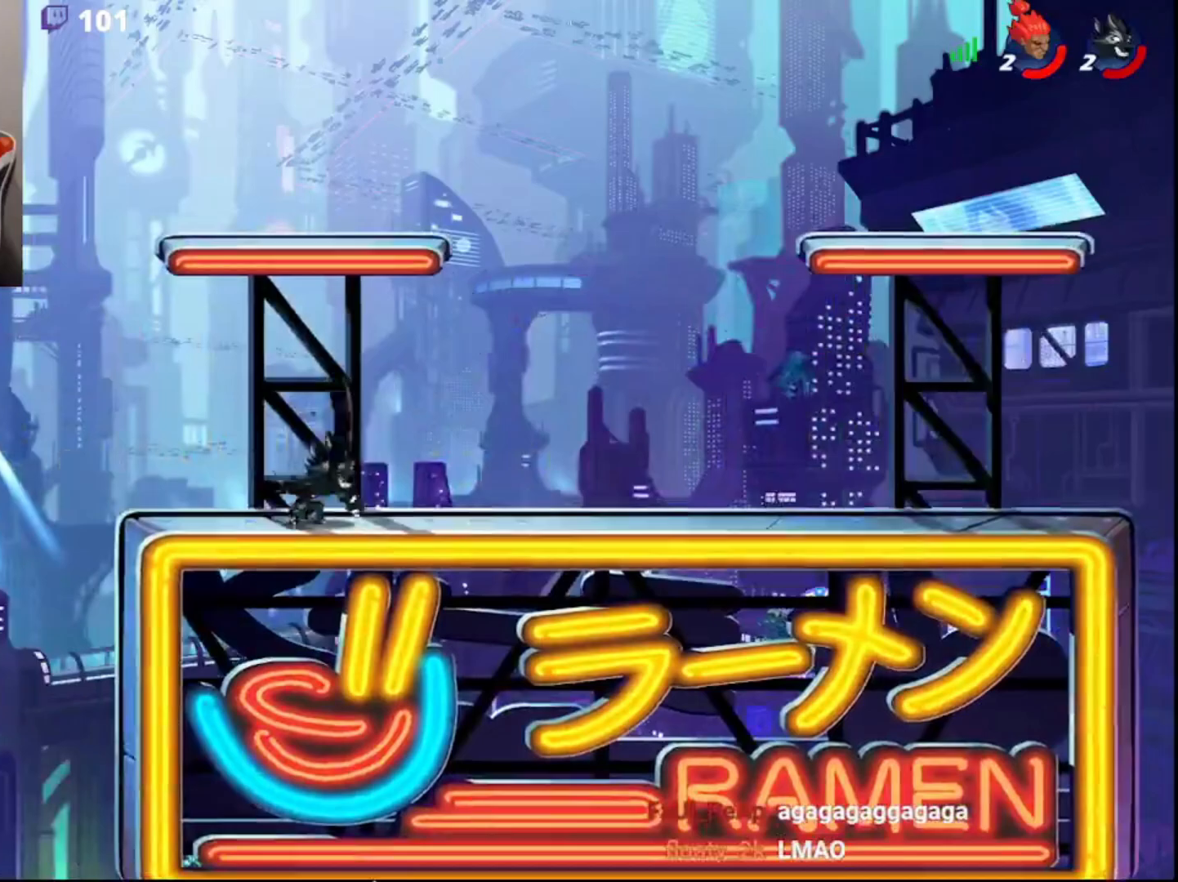
{"buttons": [], "left_stick": "left", "right_stick": "center", "events": [[50, "L3", "up"], [233, "left_stick", "right"], [283, "CIRCLE", "down"], [417, "CIRCLE", "up"], [483, "left_stick", "left"]]}
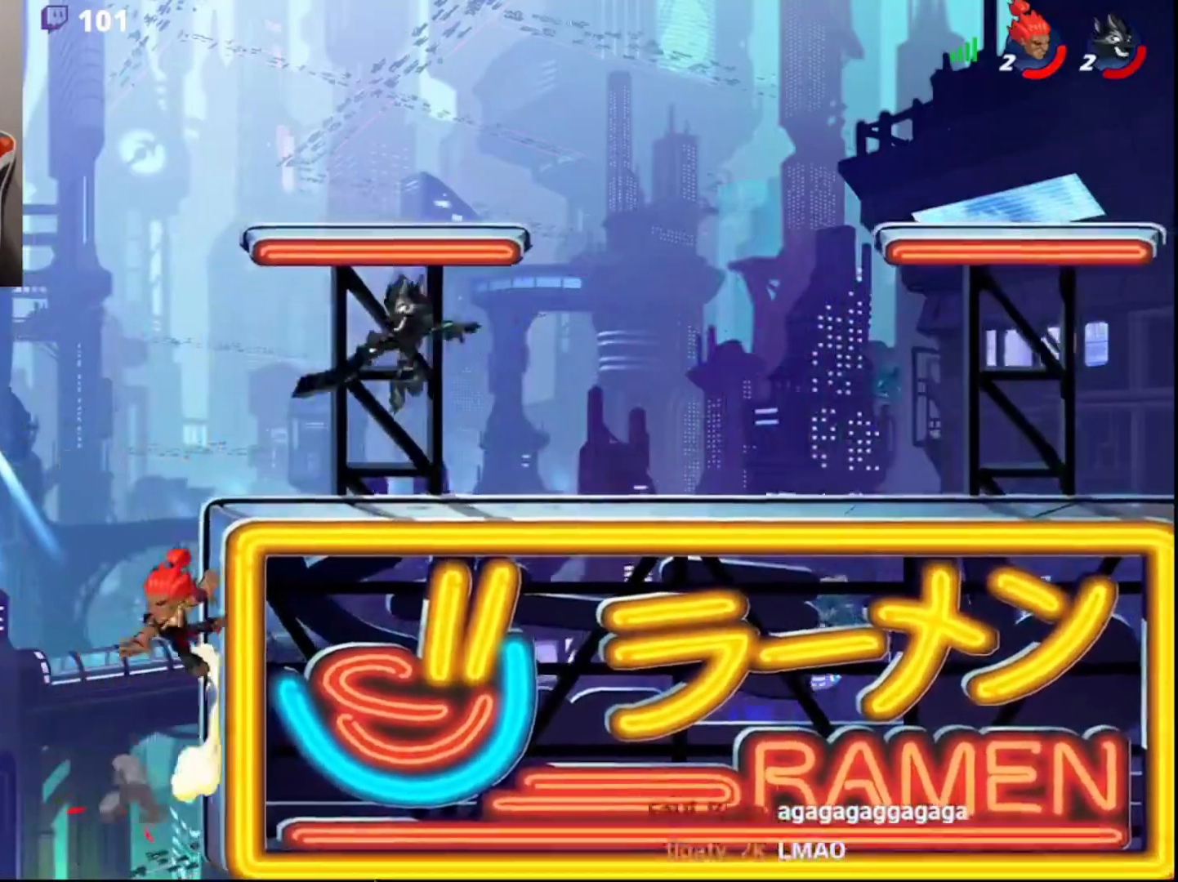
{"buttons": [], "left_stick": "center", "right_stick": "center", "events": [[100, "left_stick", "up"], [183, "left_stick", "right"], [333, "left_stick", "center"]]}